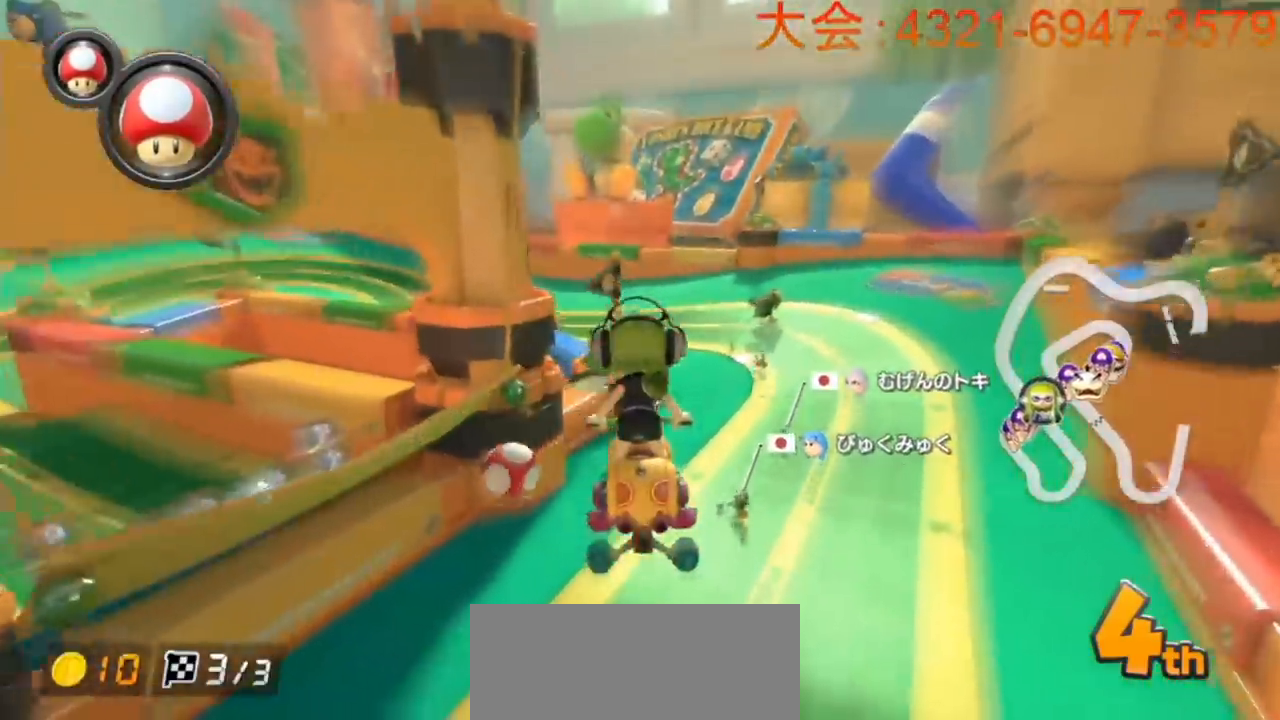
Gameplay with a controller (Nintendo layout); each line is a JSON object with the inputs held at the frame after it. "events" lists button and stick changes between this image and that frame as [ms after this image, input, new state], when the widget could be followed in between. Not read: HOME L3 R3 START.
{"buttons": ["A", "R1"], "left_stick": "up-left", "events": [[83, "R1", "down"], [167, "left_stick", "up-left"]]}
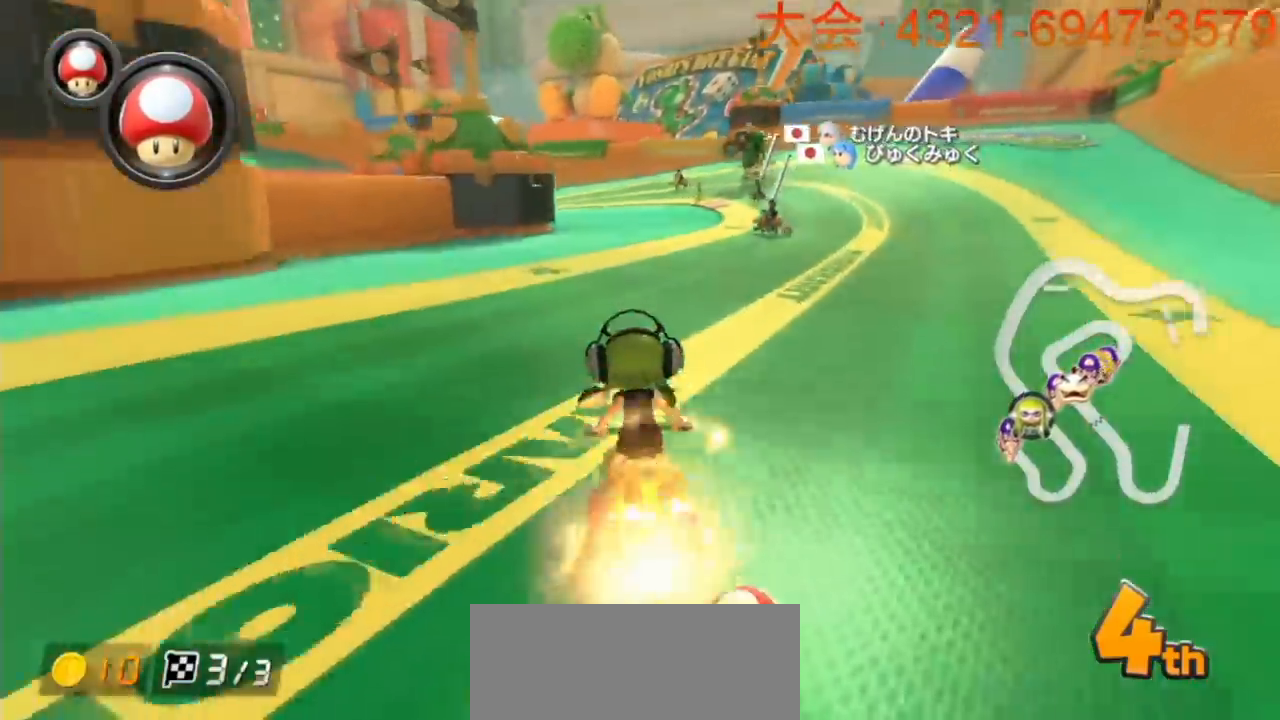
{"buttons": ["A", "R1"], "left_stick": "up-left", "events": [[100, "left_stick", "right"], [417, "left_stick", "up-left"]]}
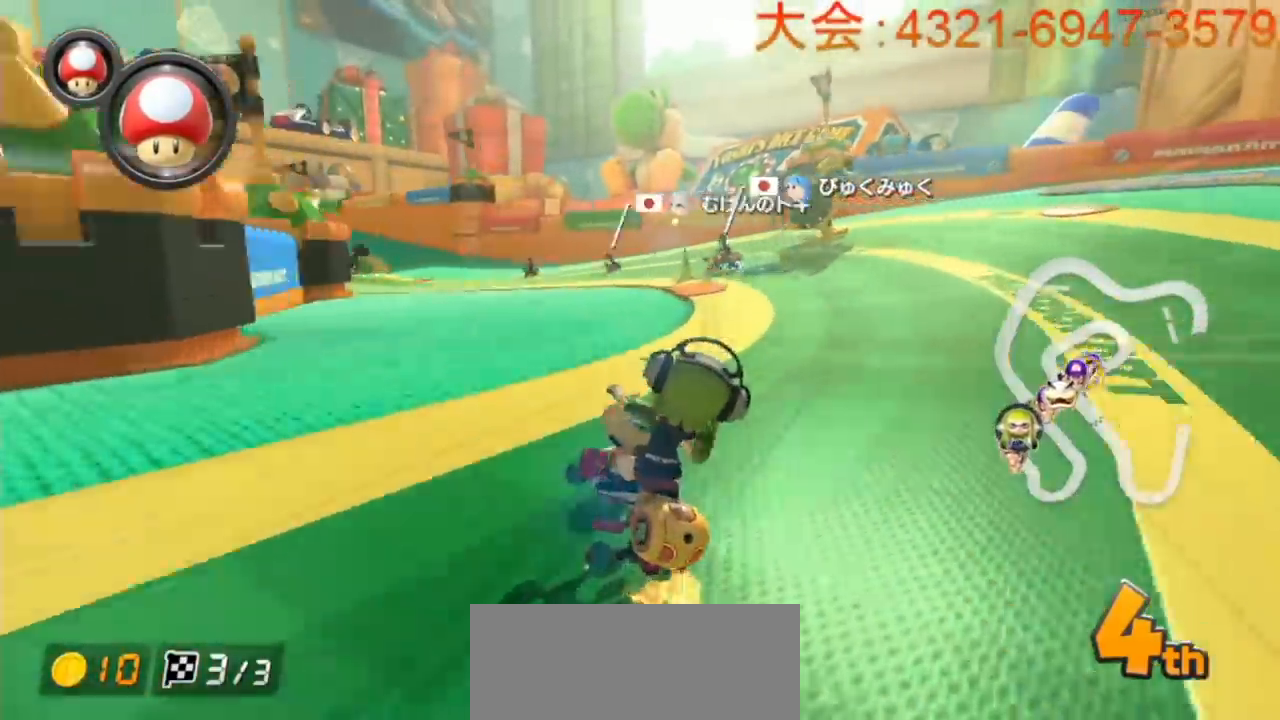
{"buttons": ["A", "R1"], "left_stick": "up-left", "events": []}
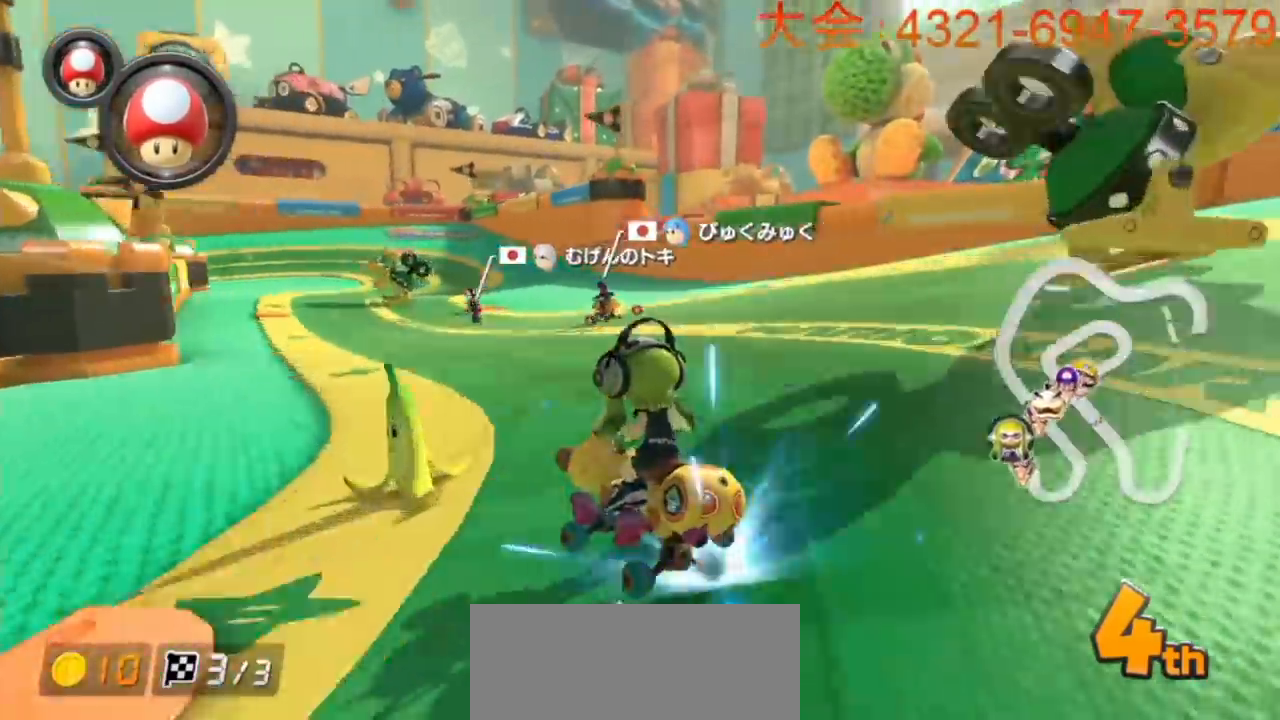
{"buttons": ["A", "R1"], "left_stick": "up-left", "events": [[17, "R1", "up"], [17, "left_stick", "center"], [400, "R1", "down"], [483, "left_stick", "up-left"]]}
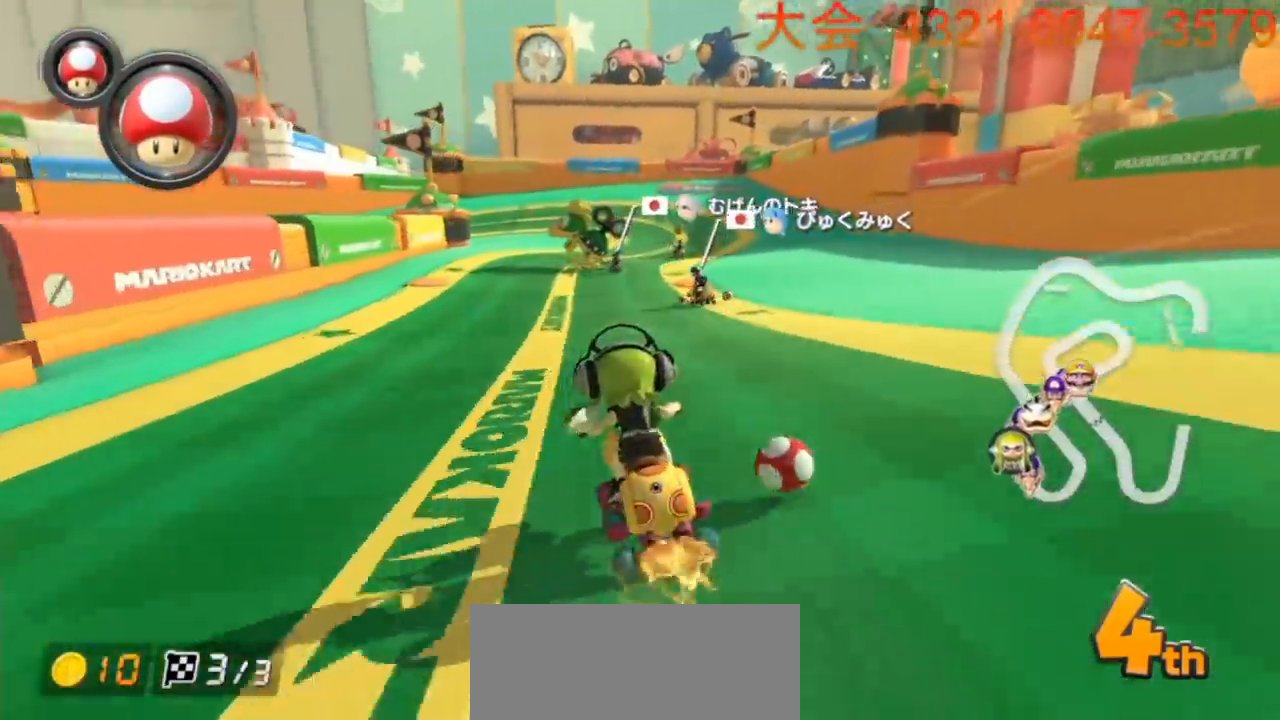
{"buttons": ["A", "R1"], "left_stick": "center", "events": [[333, "left_stick", "right"], [483, "left_stick", "center"]]}
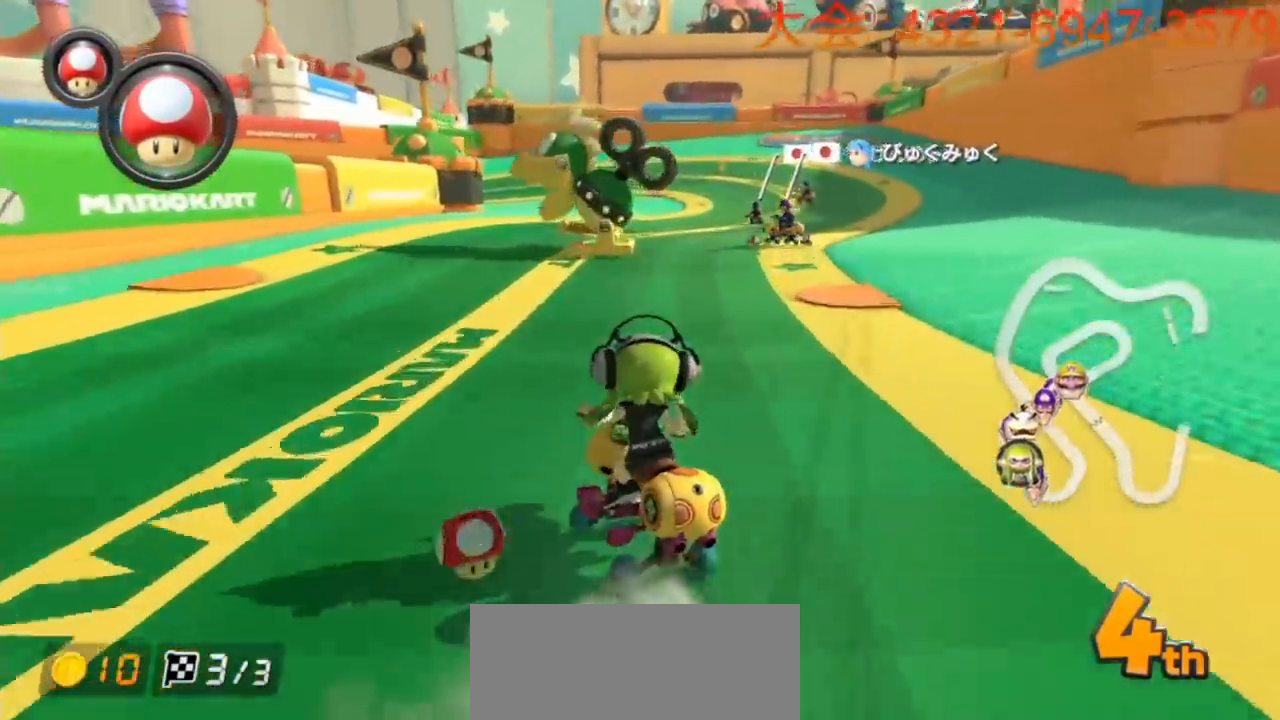
{"buttons": ["A", "R1"], "left_stick": "left", "events": [[50, "left_stick", "right"], [333, "left_stick", "left"]]}
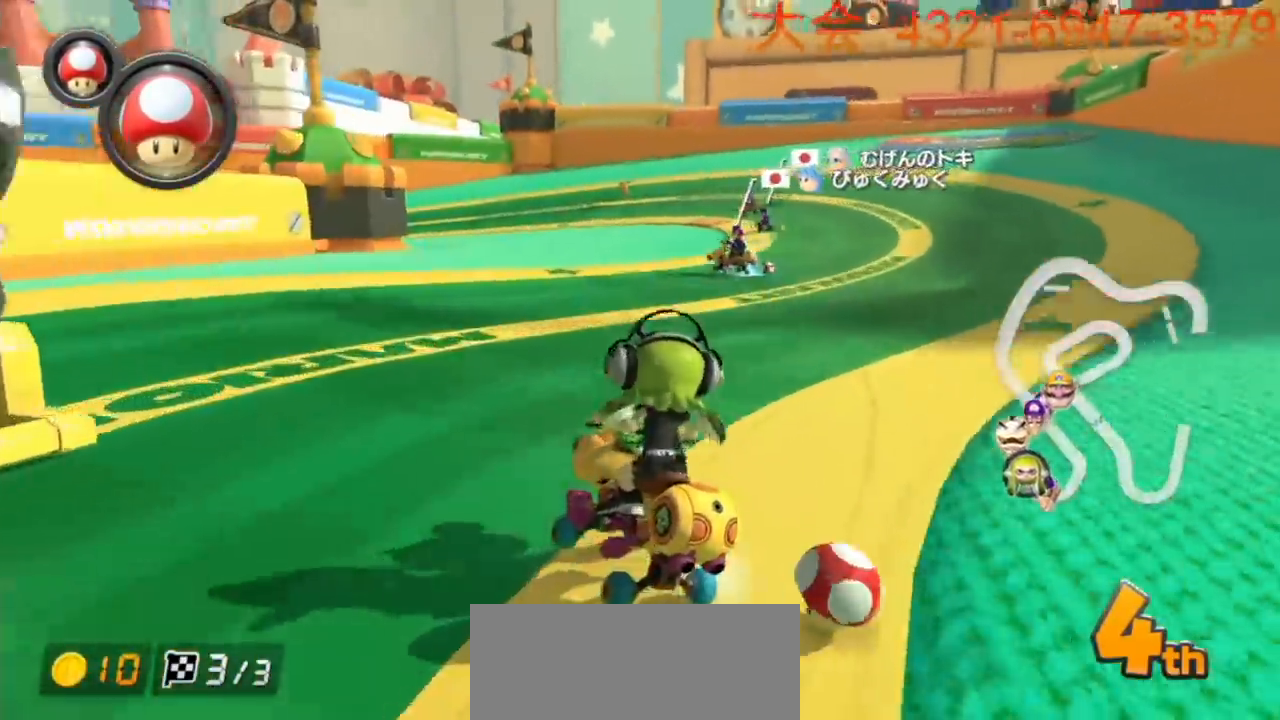
{"buttons": ["A", "L1", "R1"], "left_stick": "left", "events": [[200, "left_stick", "center"], [283, "left_stick", "left"], [450, "L1", "down"]]}
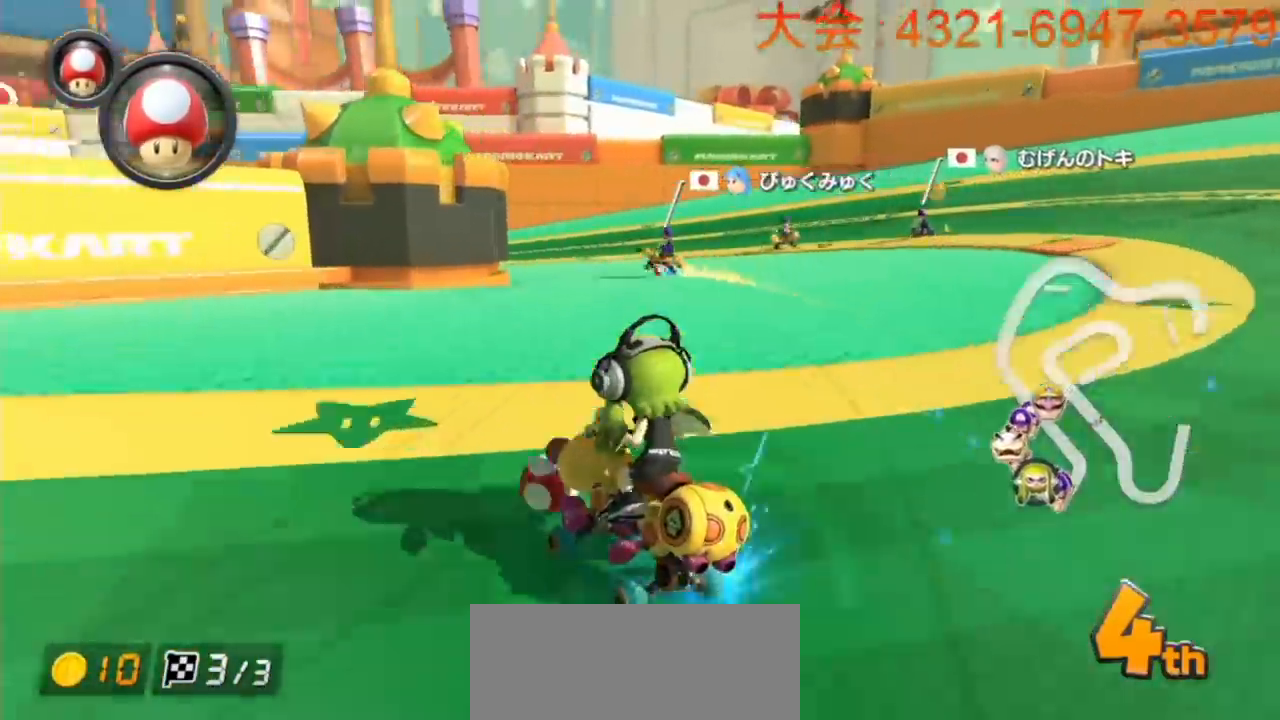
{"buttons": ["A", "R1"], "left_stick": "left", "events": [[50, "L1", "up"]]}
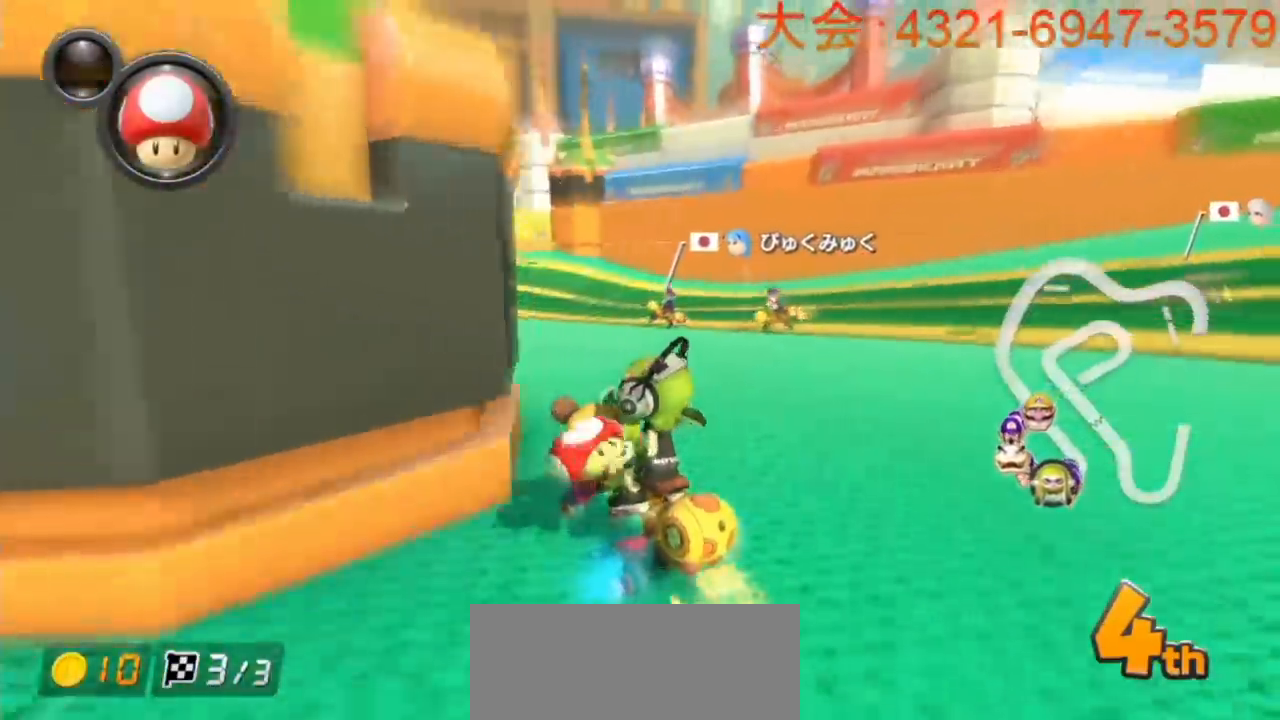
{"buttons": ["A", "R1"], "left_stick": "up-left", "events": [[267, "left_stick", "up-left"]]}
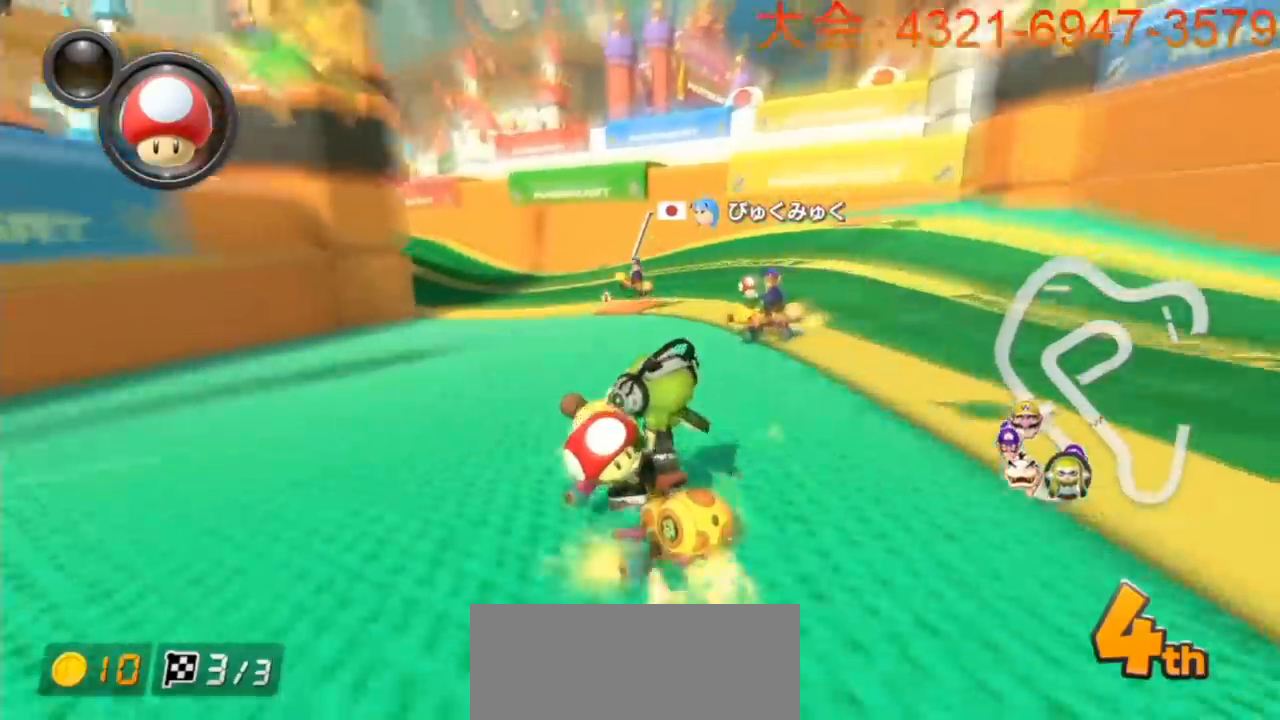
{"buttons": ["A", "R1"], "left_stick": "right", "events": [[350, "left_stick", "right"]]}
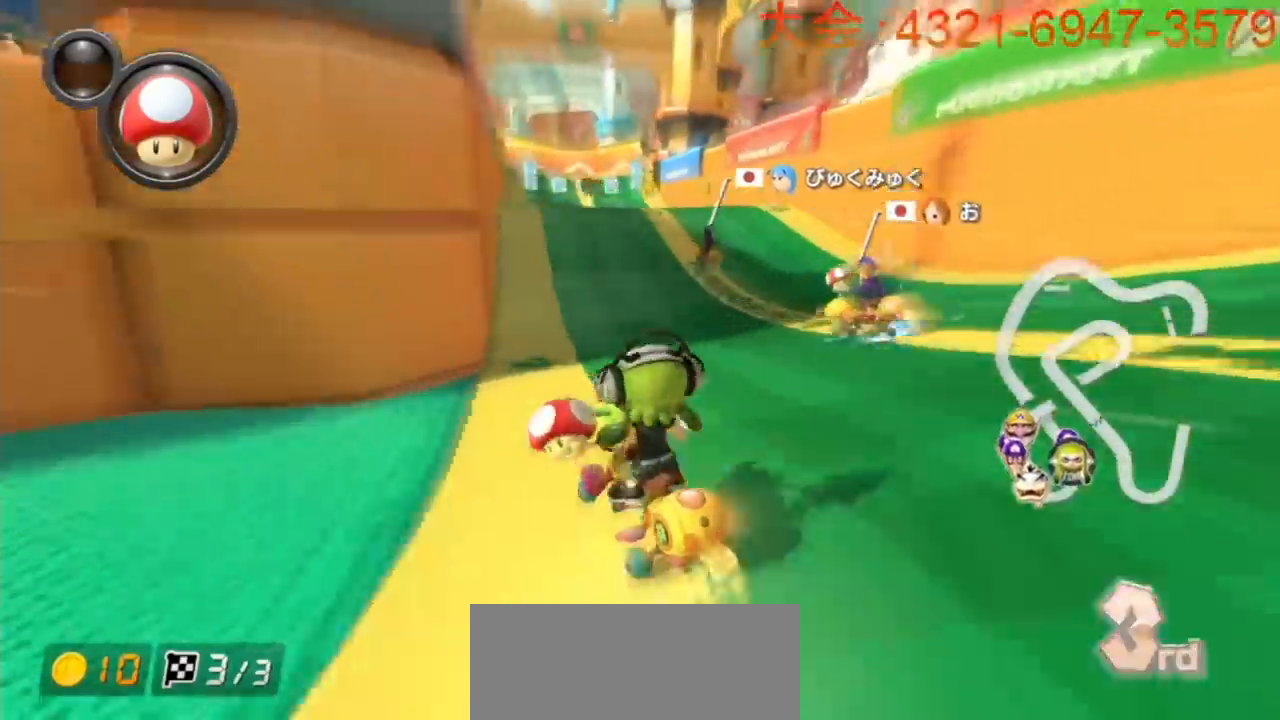
{"buttons": ["A", "R1"], "left_stick": "up-right", "events": [[33, "left_stick", "up-left"], [200, "R1", "up"], [233, "left_stick", "right"], [250, "R1", "down"], [333, "left_stick", "up-right"]]}
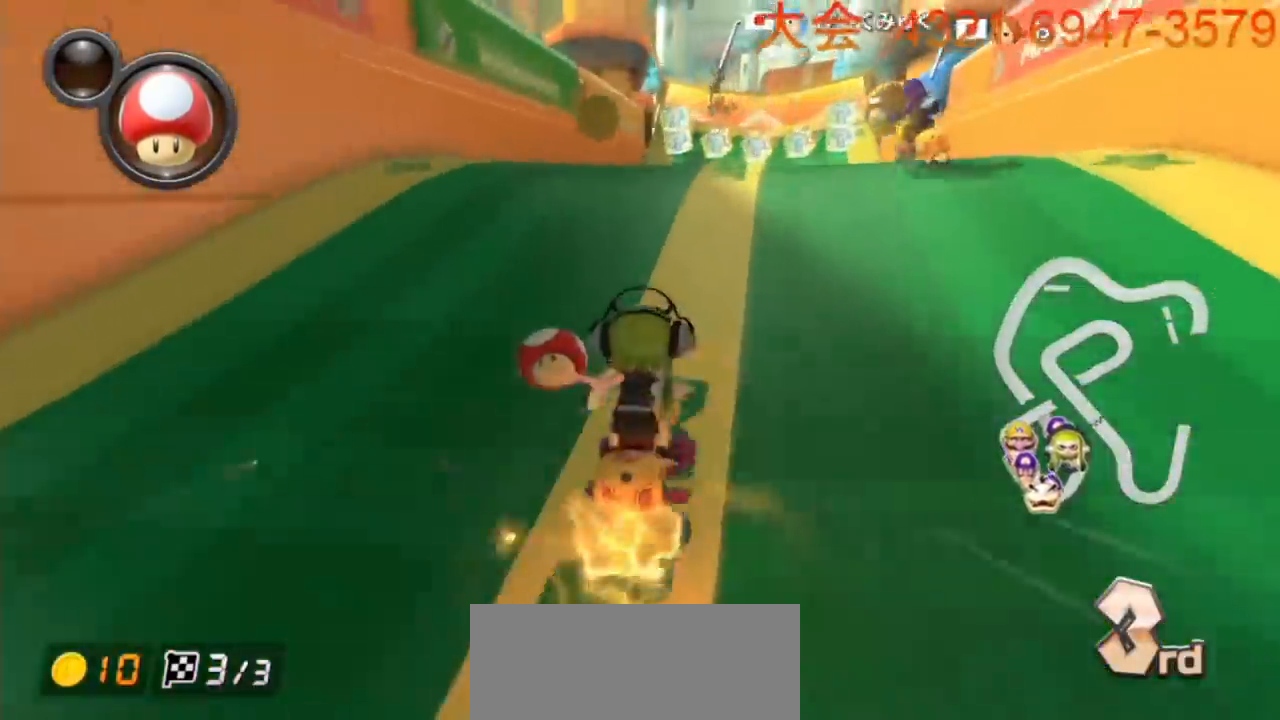
{"buttons": ["A", "R1"], "left_stick": "up-right", "events": []}
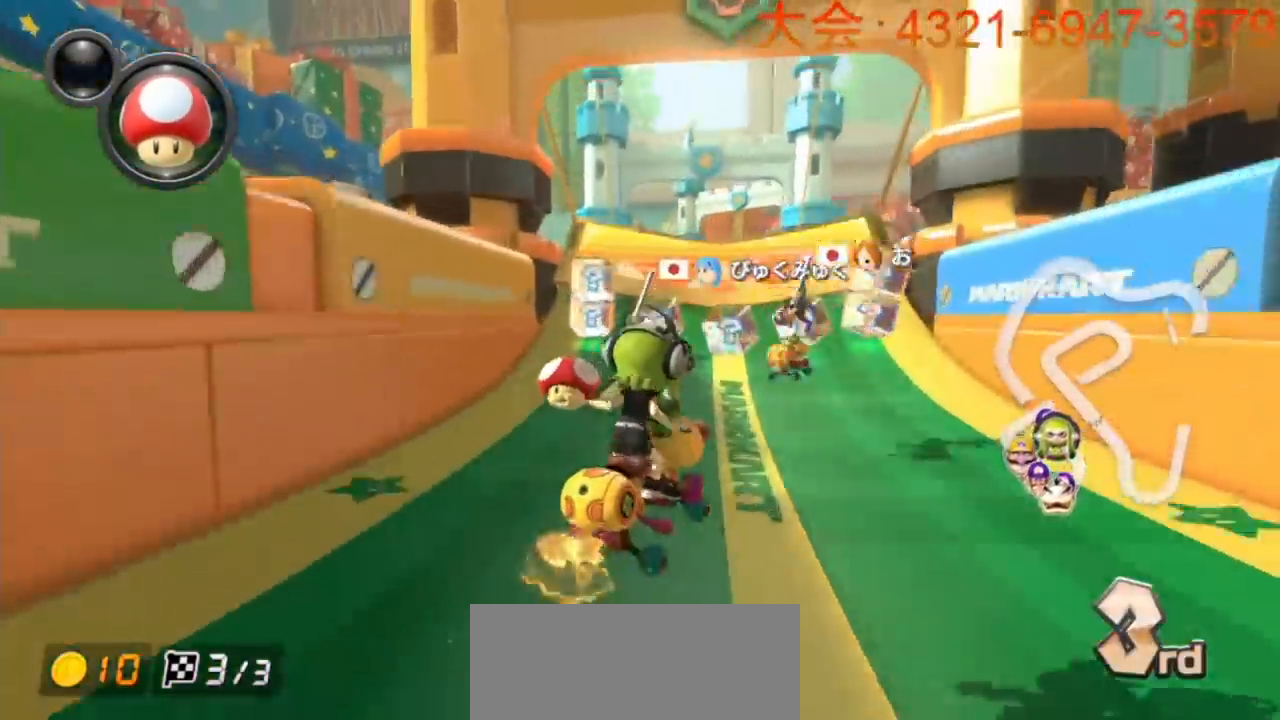
{"buttons": ["A", "R1"], "left_stick": "left", "events": [[150, "left_stick", "left"]]}
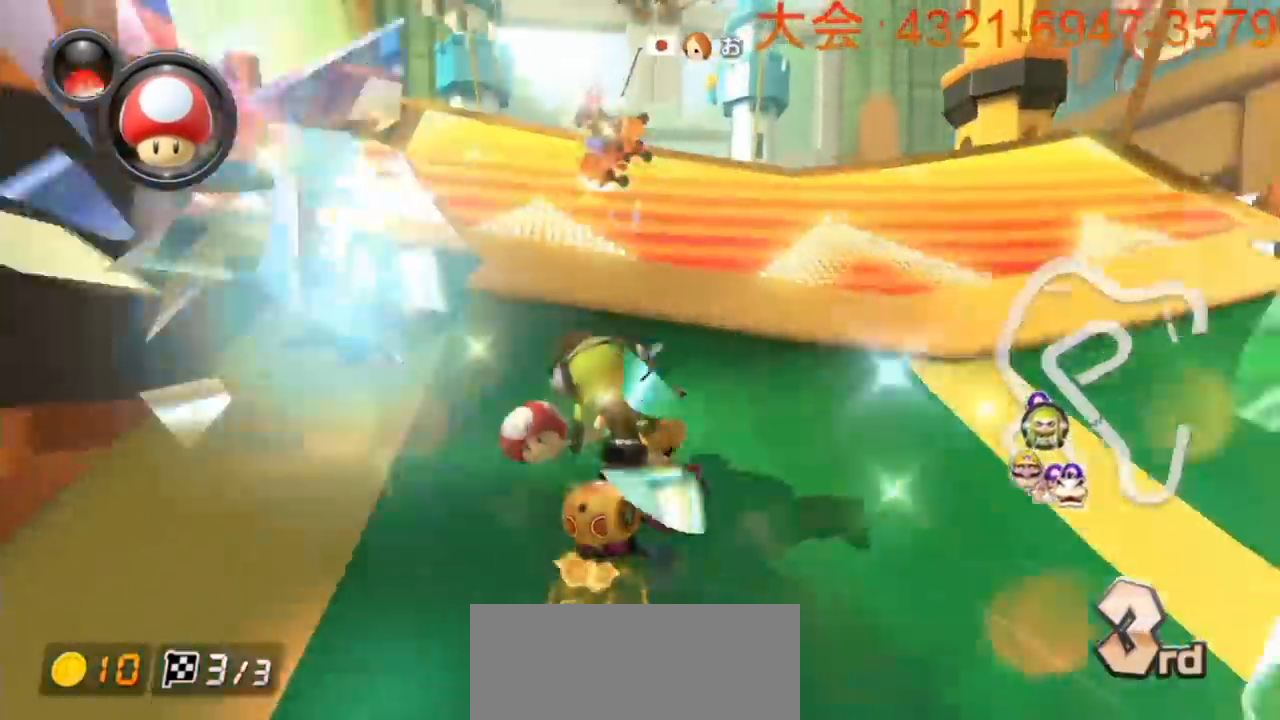
{"buttons": ["A"], "left_stick": "left", "events": [[133, "R1", "up"], [150, "left_stick", "right"], [167, "R1", "down"], [267, "R1", "up"], [350, "left_stick", "left"]]}
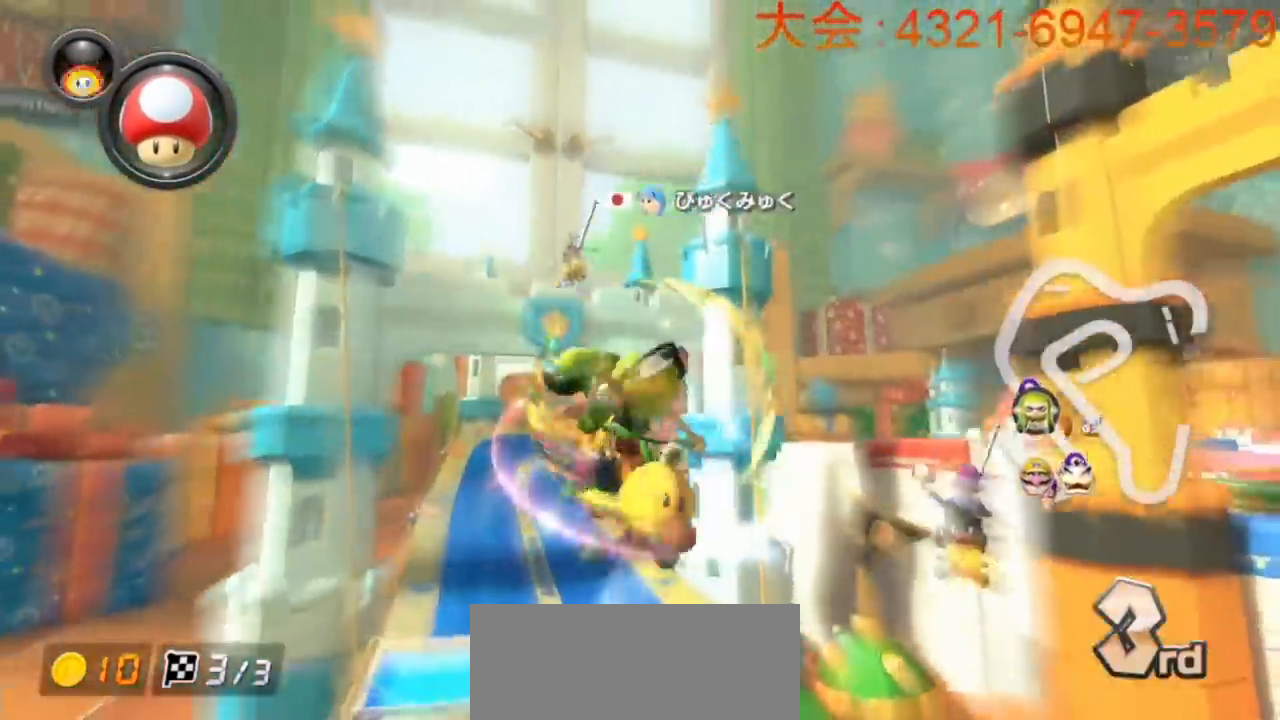
{"buttons": ["A"], "left_stick": "center", "events": [[150, "left_stick", "center"], [233, "left_stick", "left"], [367, "left_stick", "center"]]}
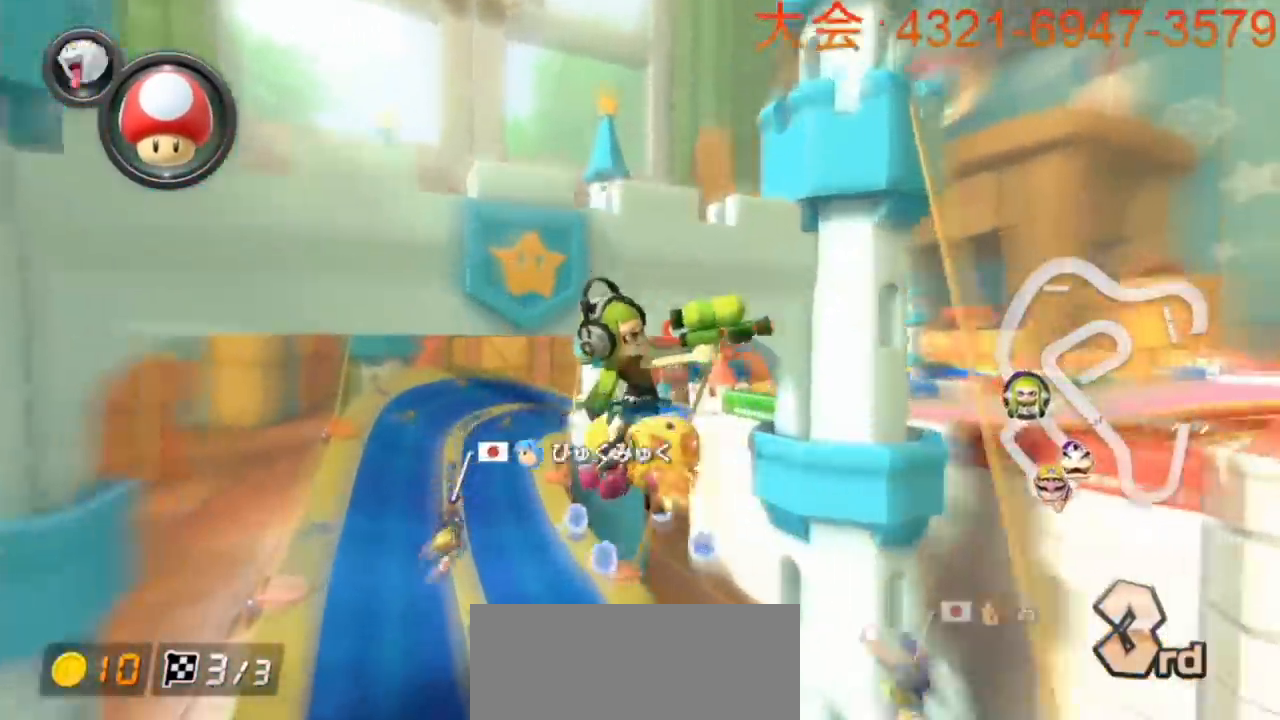
{"buttons": ["A", "R1"], "left_stick": "right", "events": [[300, "left_stick", "right"], [350, "R1", "down"]]}
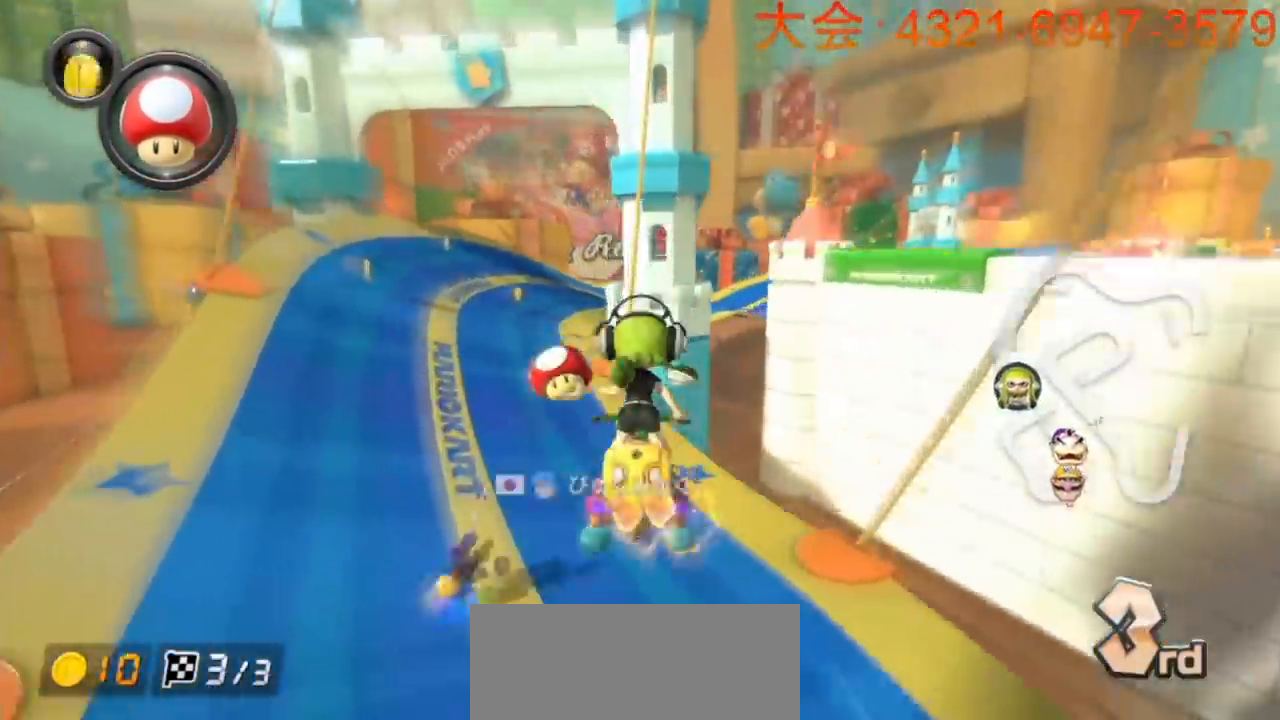
{"buttons": ["A", "R1"], "left_stick": "up-right", "events": [[33, "X", "down"], [100, "left_stick", "up-right"], [150, "X", "up"]]}
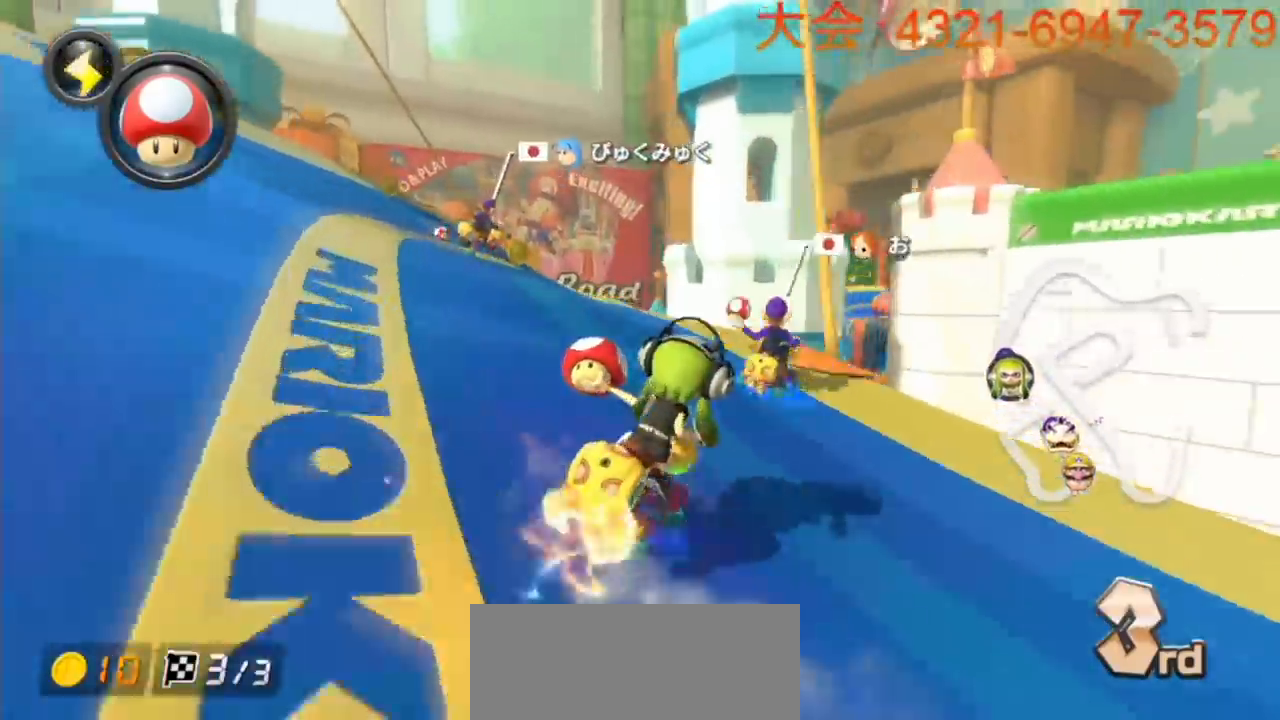
{"buttons": ["A", "R1"], "left_stick": "left", "events": [[300, "left_stick", "left"]]}
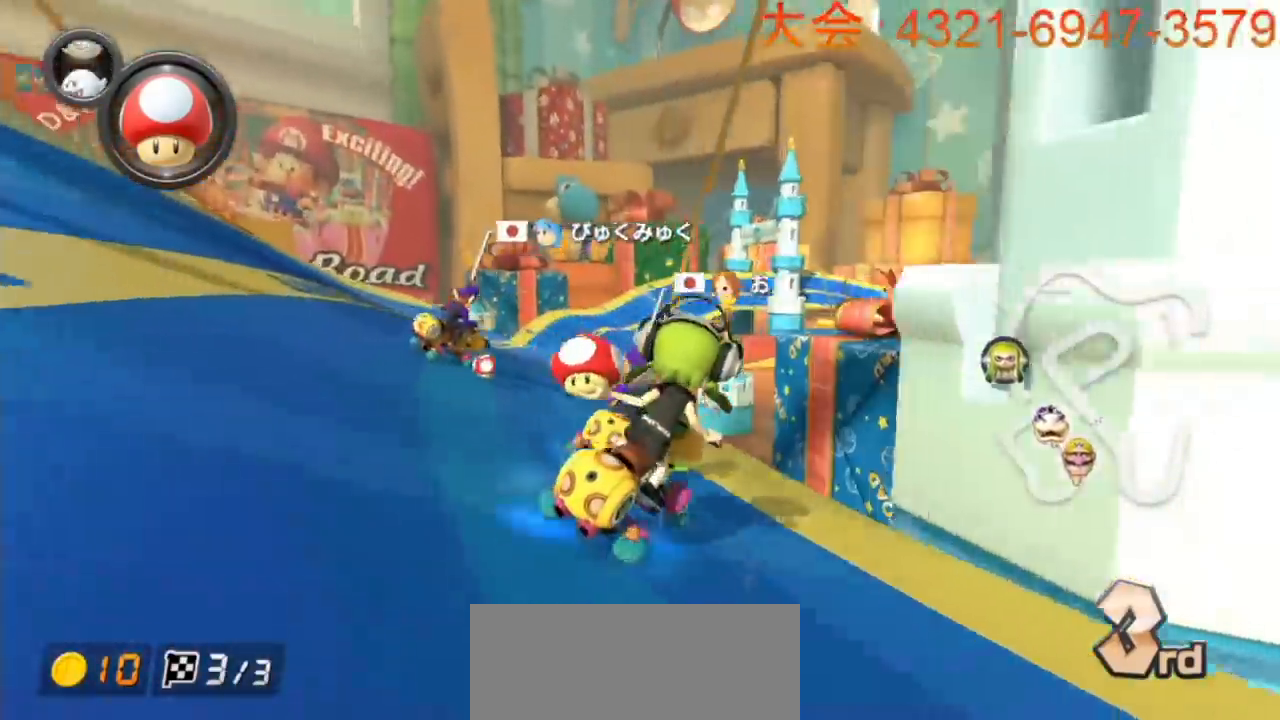
{"buttons": ["A", "R1"], "left_stick": "left", "events": [[433, "R1", "up"], [500, "R1", "down"]]}
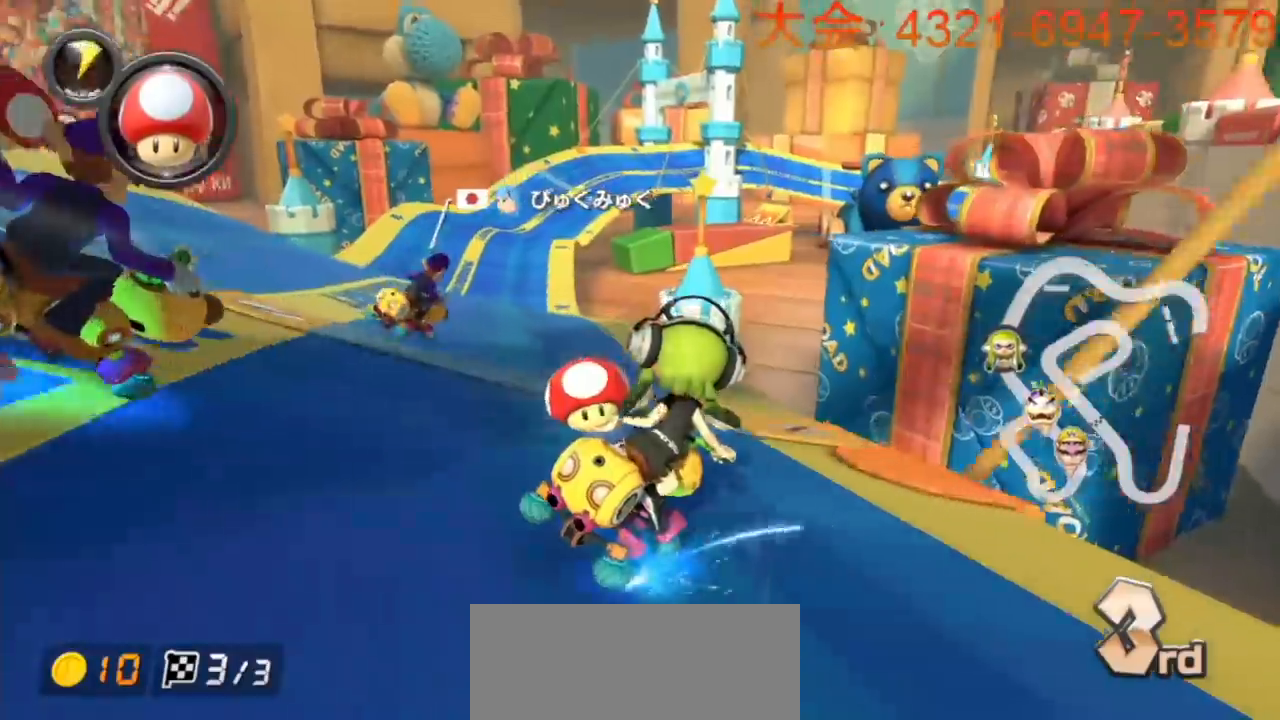
{"buttons": ["A", "R1"], "left_stick": "center", "events": [[150, "R1", "up"], [200, "left_stick", "center"], [400, "R1", "down"]]}
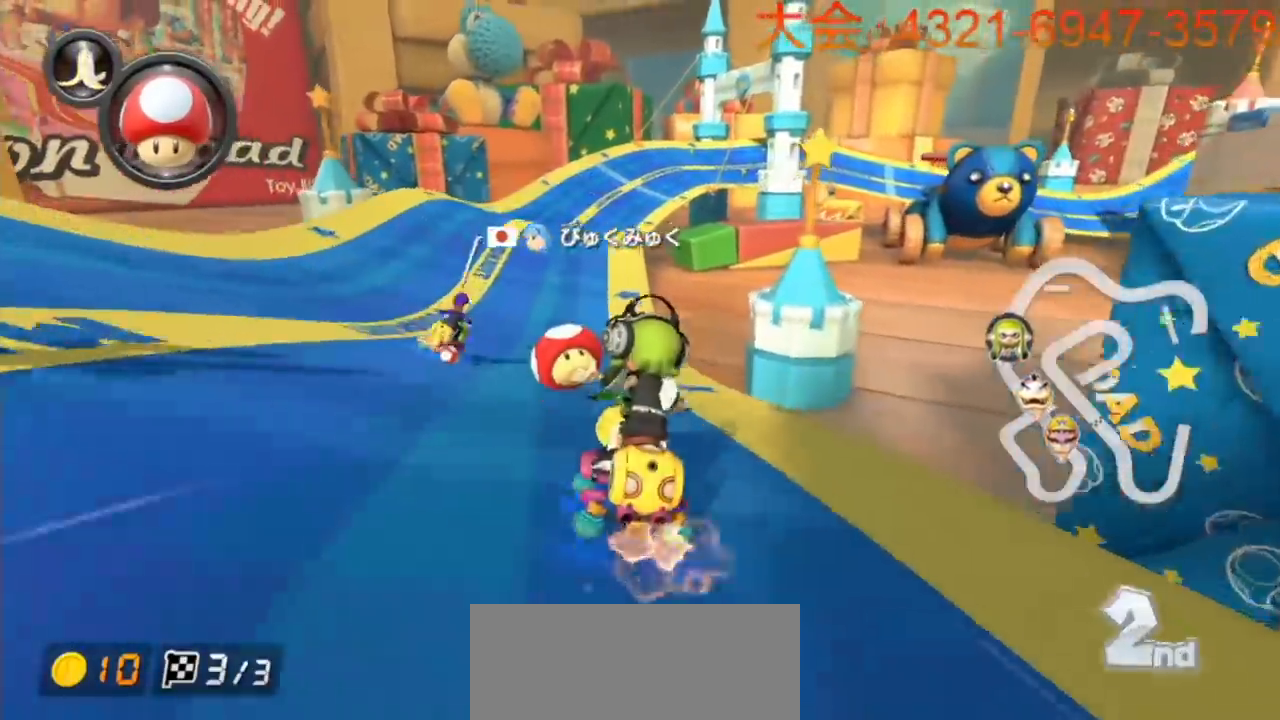
{"buttons": ["A", "R1"], "left_stick": "right", "events": [[17, "left_stick", "right"]]}
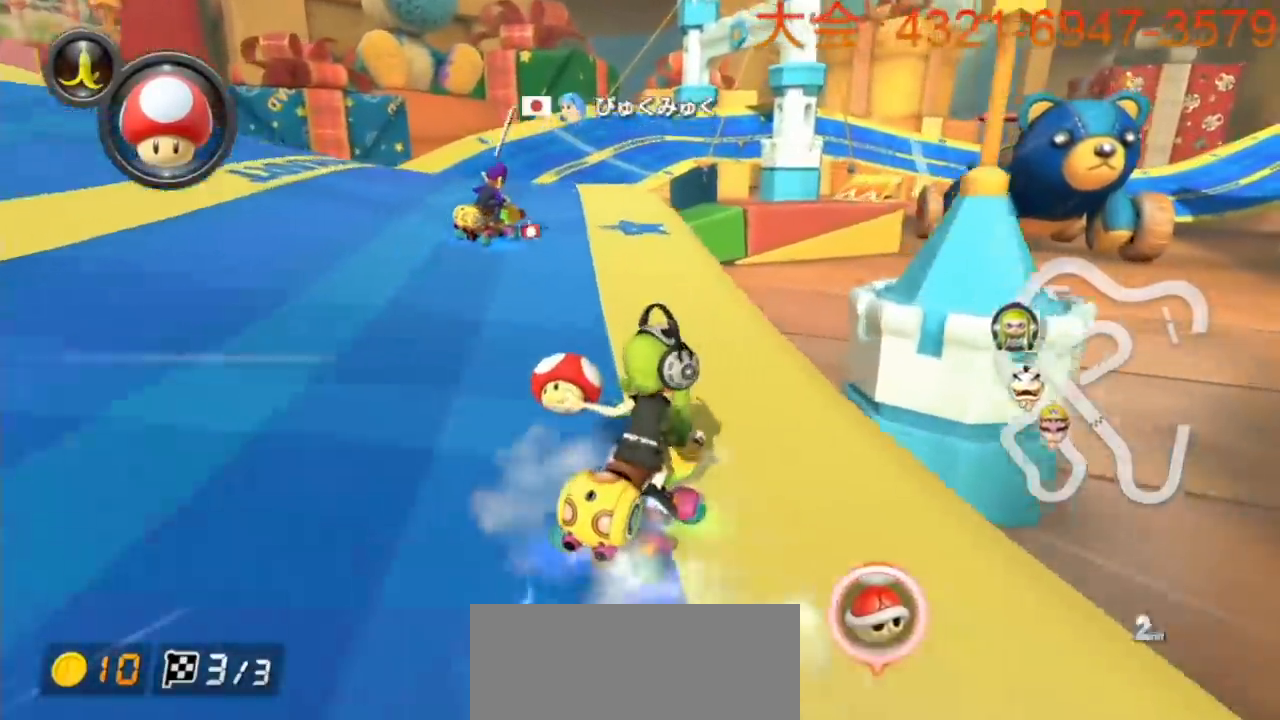
{"buttons": ["A", "X", "R1"], "left_stick": "left", "events": [[83, "X", "down"], [83, "left_stick", "left"], [217, "left_stick", "right"], [300, "X", "up"], [317, "left_stick", "left"], [450, "X", "down"]]}
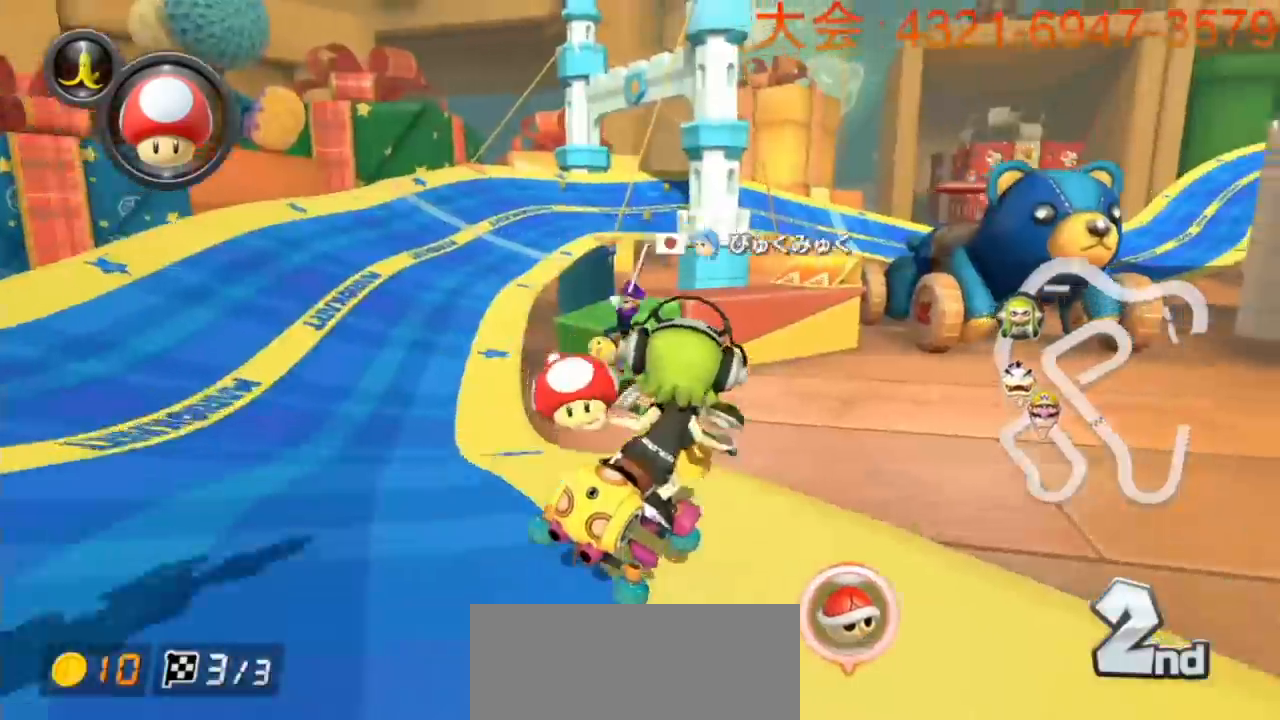
{"buttons": ["A", "R1"], "left_stick": "center", "events": [[100, "left_stick", "center"], [150, "X", "up"], [150, "left_stick", "right"], [283, "left_stick", "center"], [417, "left_stick", "right"], [500, "left_stick", "center"]]}
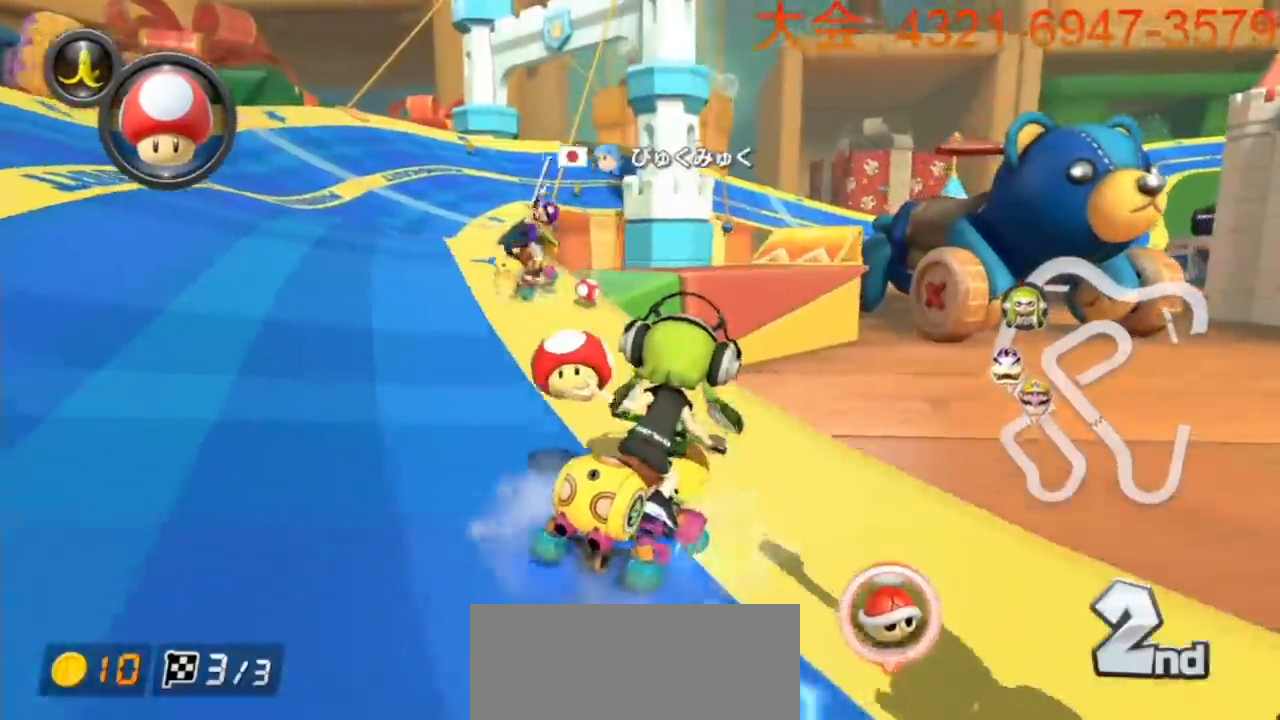
{"buttons": ["A", "B", "R1"], "left_stick": "right", "events": [[33, "left_stick", "left"], [300, "B", "down"], [300, "left_stick", "right"]]}
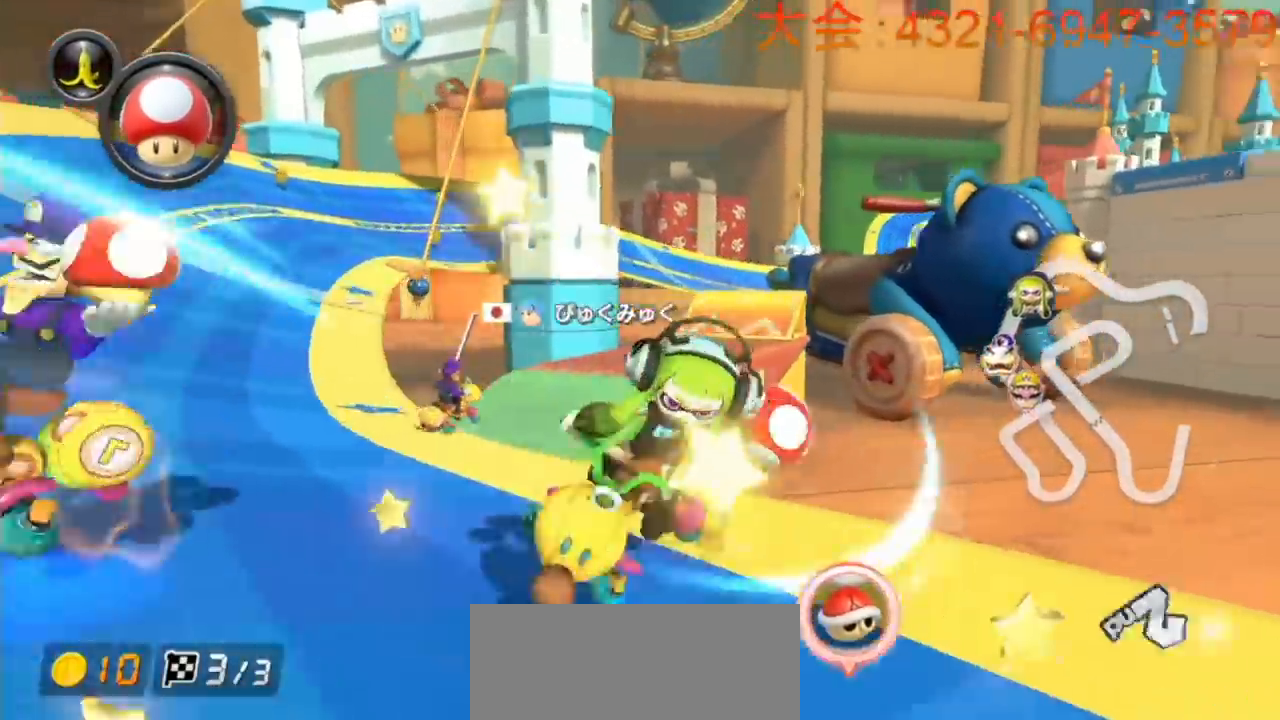
{"buttons": ["A", "R1"], "left_stick": "left", "events": [[33, "B", "up"], [200, "R1", "up"], [200, "left_stick", "left"], [400, "R1", "down"]]}
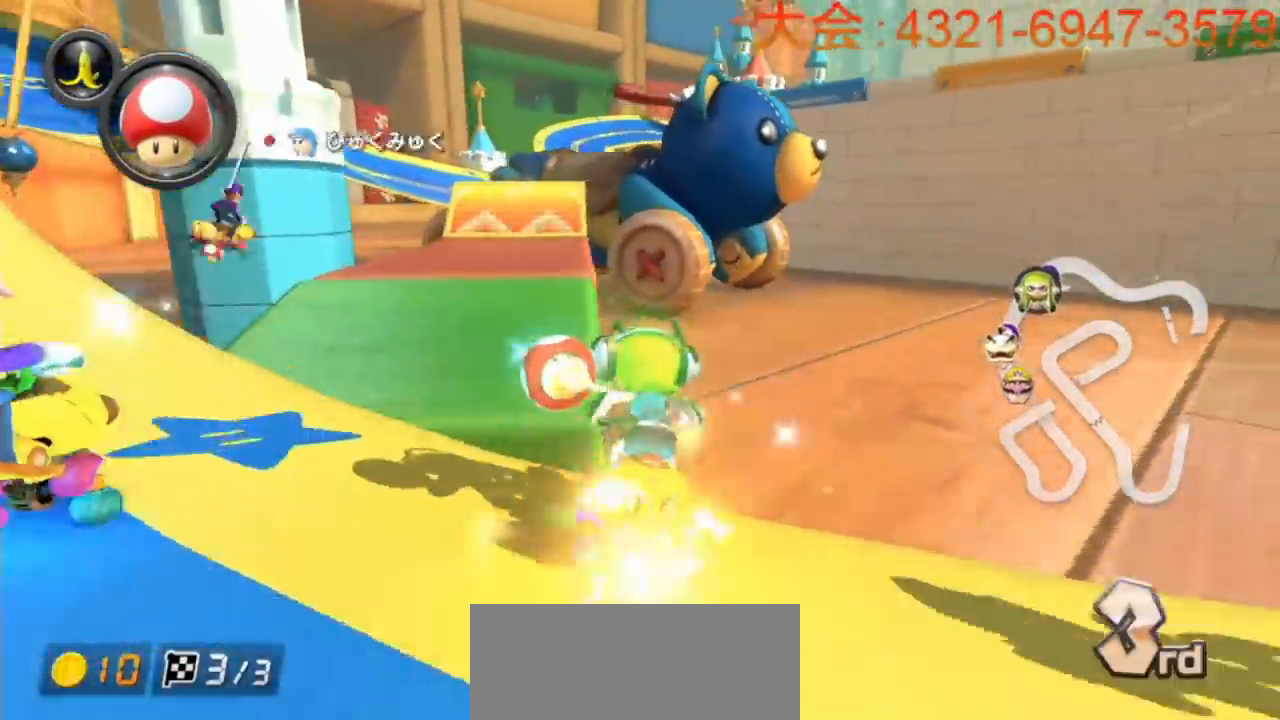
{"buttons": ["A"], "left_stick": "center", "events": [[83, "R1", "up"], [133, "left_stick", "center"], [350, "left_stick", "left"], [417, "left_stick", "center"]]}
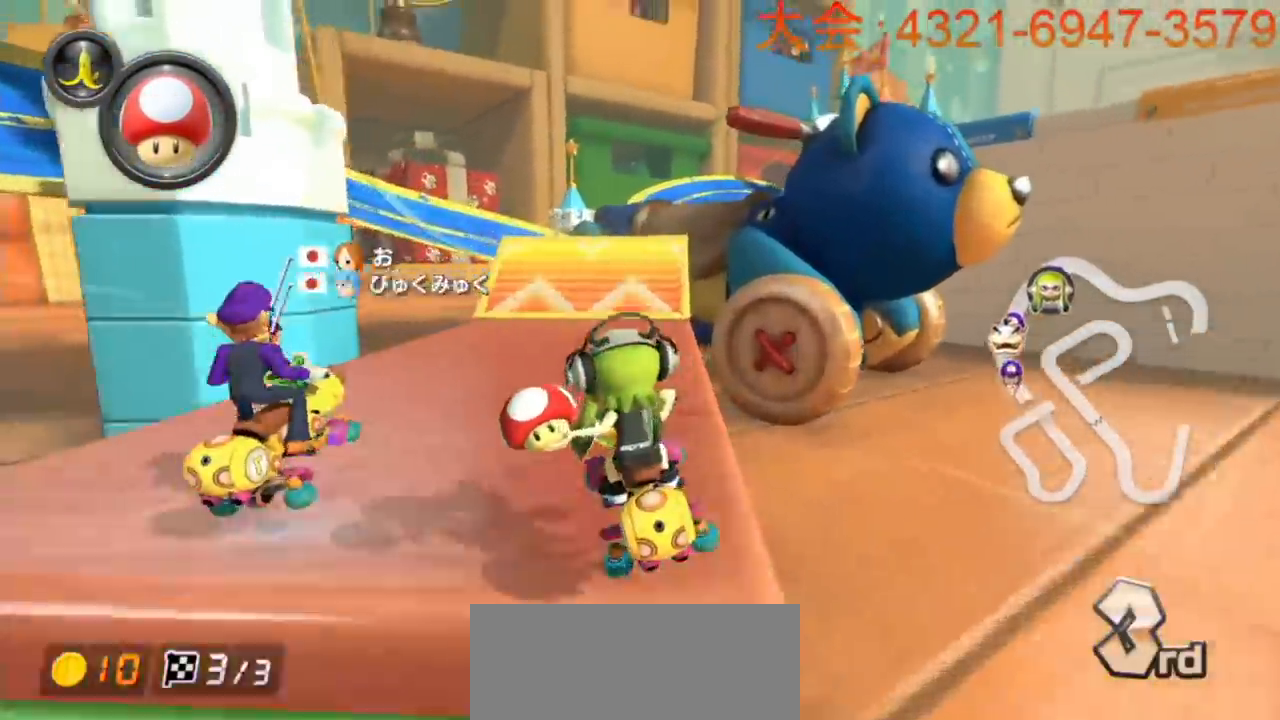
{"buttons": ["A"], "left_stick": "center", "events": [[100, "R1", "down"], [183, "left_stick", "right"], [417, "R1", "up"], [417, "left_stick", "center"]]}
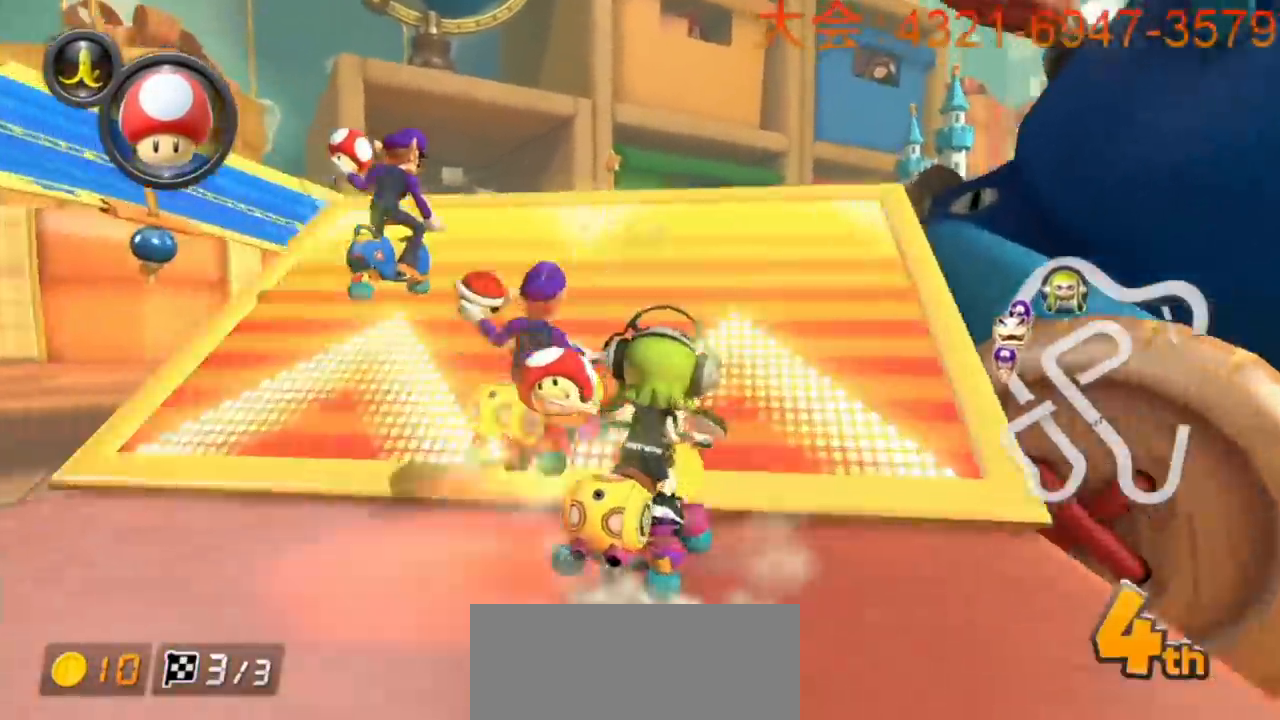
{"buttons": ["A"], "left_stick": "left", "events": [[33, "left_stick", "left"], [50, "R1", "down"], [100, "left_stick", "right"], [150, "R1", "up"], [167, "left_stick", "left"]]}